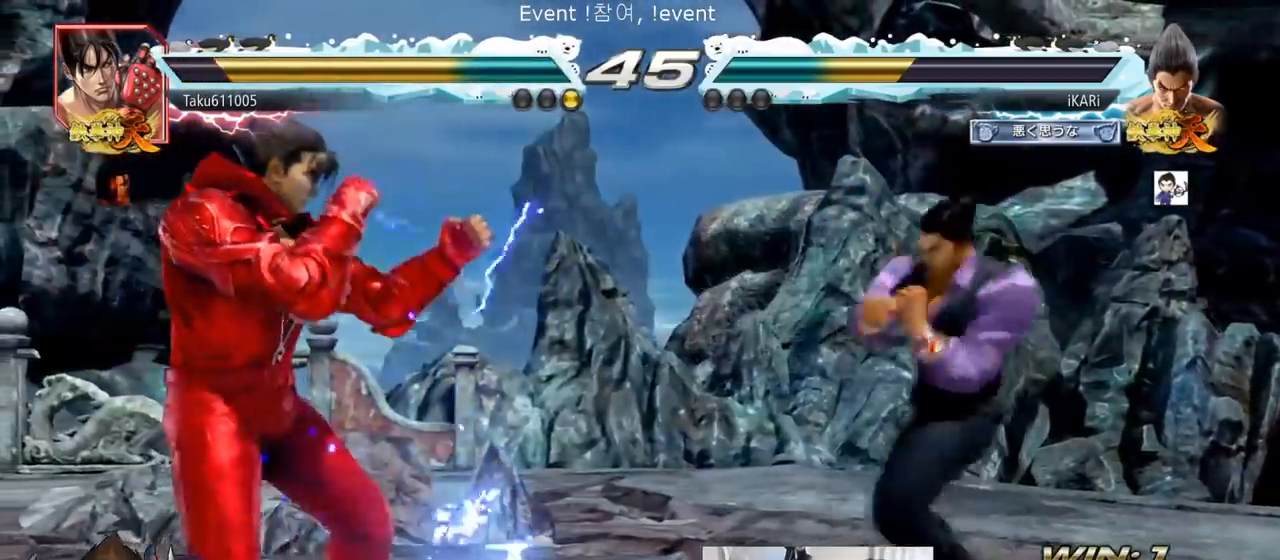
Gameplay with a controller (arcade stick); each line is a JSON object with the inputs held at the frame after it. "events" lists button and stick changes between this image and that frame as [ms after this image, input, new state], when the widget could be followed in between. Not read: L3 R3.
{"buttons": [], "left_stick": "center", "events": [[50, "TRIANGLE", "up"], [100, "TRIANGLE", "down"], [150, "TRIANGLE", "up"], [167, "left_stick", "center"]]}
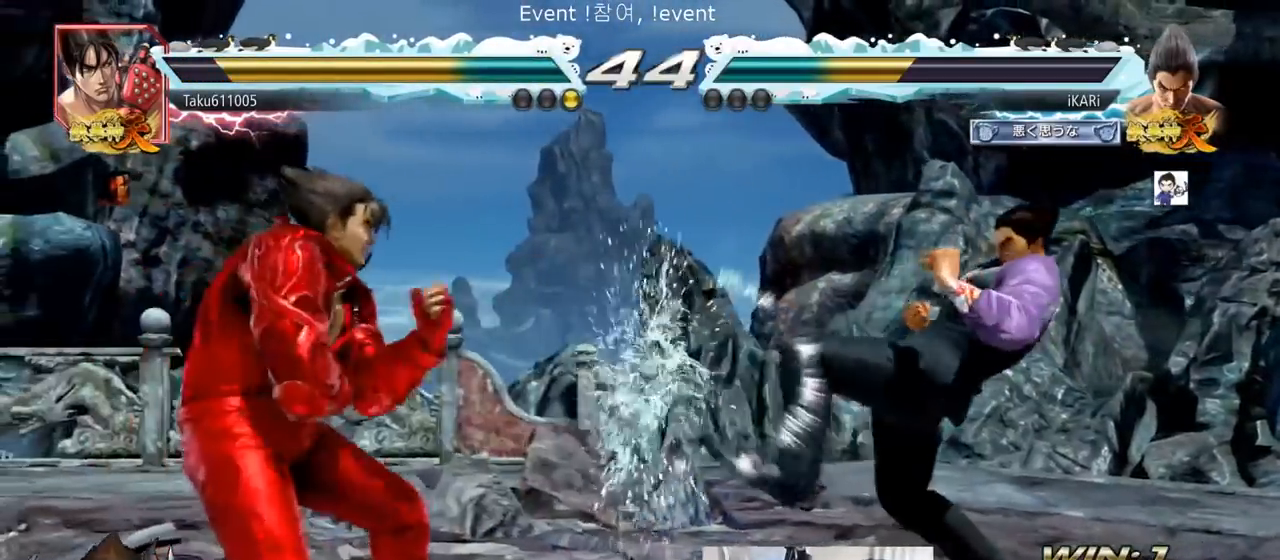
{"buttons": [], "left_stick": "down-right", "events": [[117, "left_stick", "right"], [167, "left_stick", "center"], [251, "left_stick", "right"], [451, "left_stick", "down-right"]]}
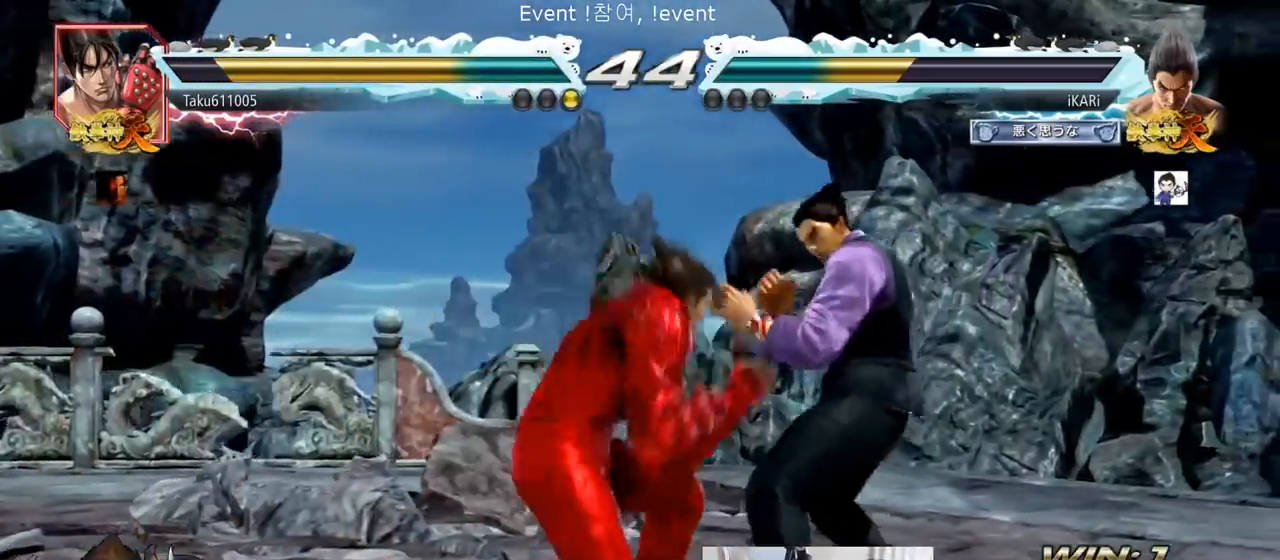
{"buttons": [], "left_stick": "right", "events": [[350, "left_stick", "center"], [400, "left_stick", "right"]]}
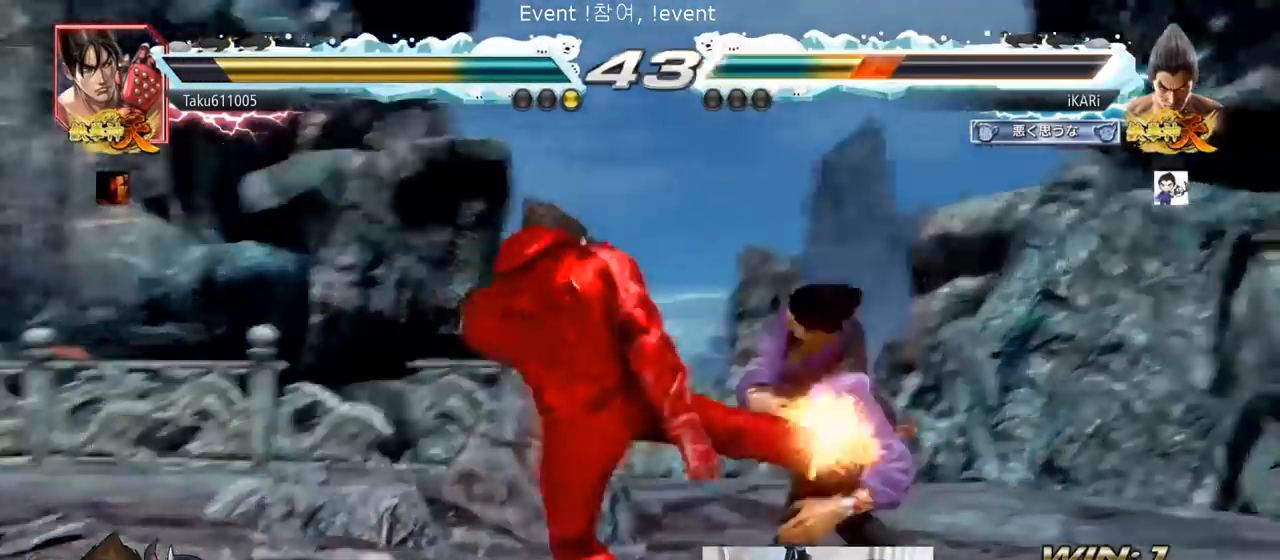
{"buttons": [], "left_stick": "center"}
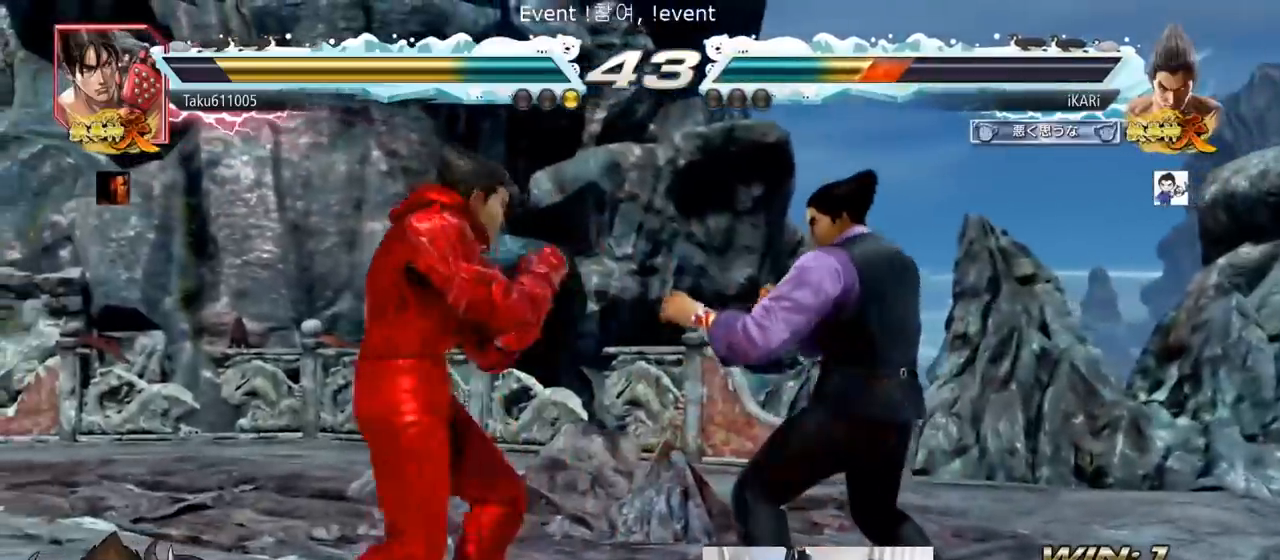
{"buttons": [], "left_stick": "right", "events": [[67, "left_stick", "right"]]}
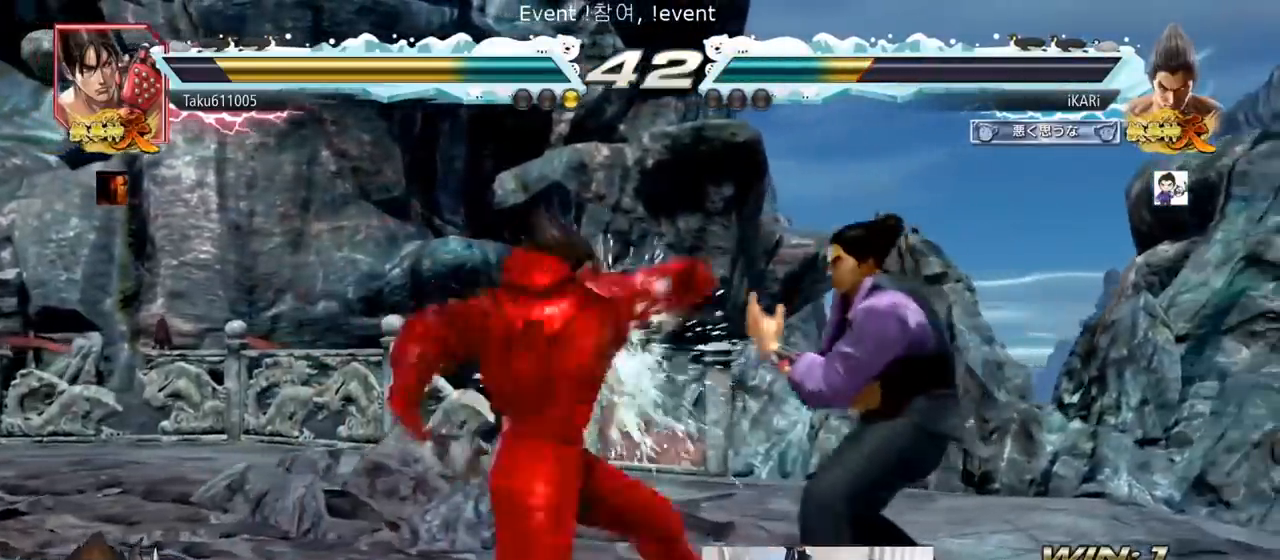
{"buttons": [], "left_stick": "center", "events": [[117, "left_stick", "center"]]}
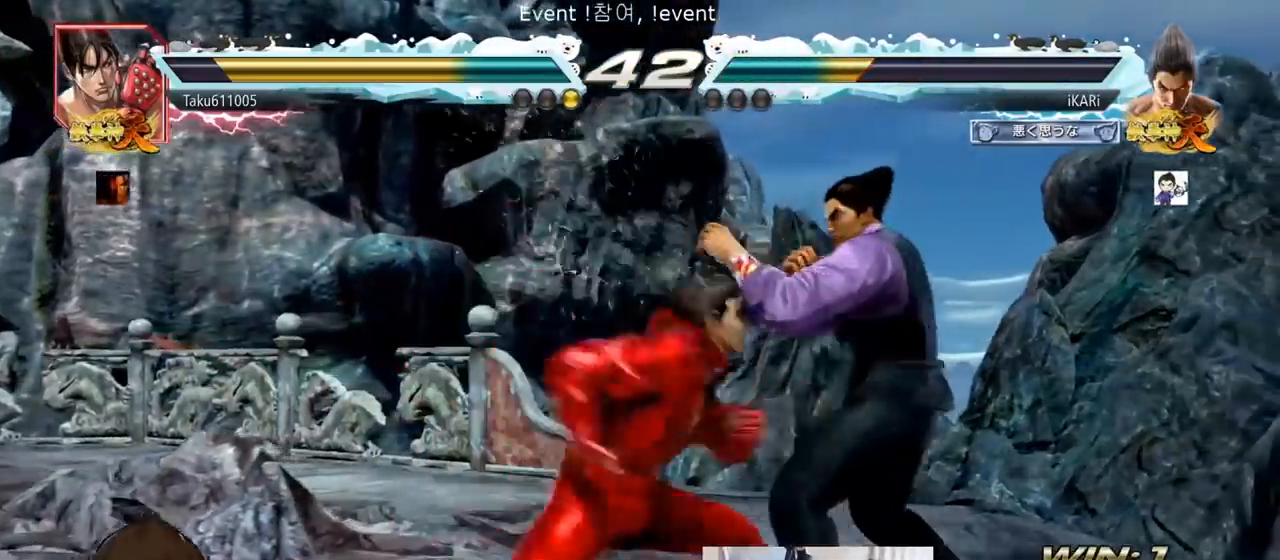
{"buttons": [], "left_stick": "down", "events": [[251, "left_stick", "down"], [334, "left_stick", "center"], [434, "left_stick", "down"]]}
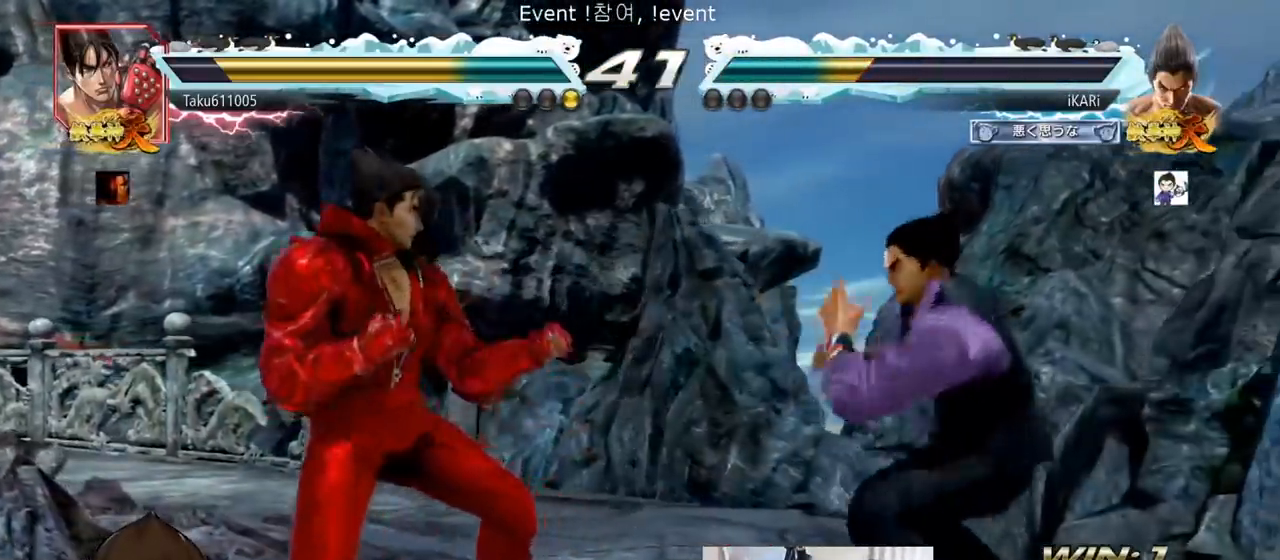
{"buttons": [], "left_stick": "right", "events": [[167, "left_stick", "center"], [333, "left_stick", "right"]]}
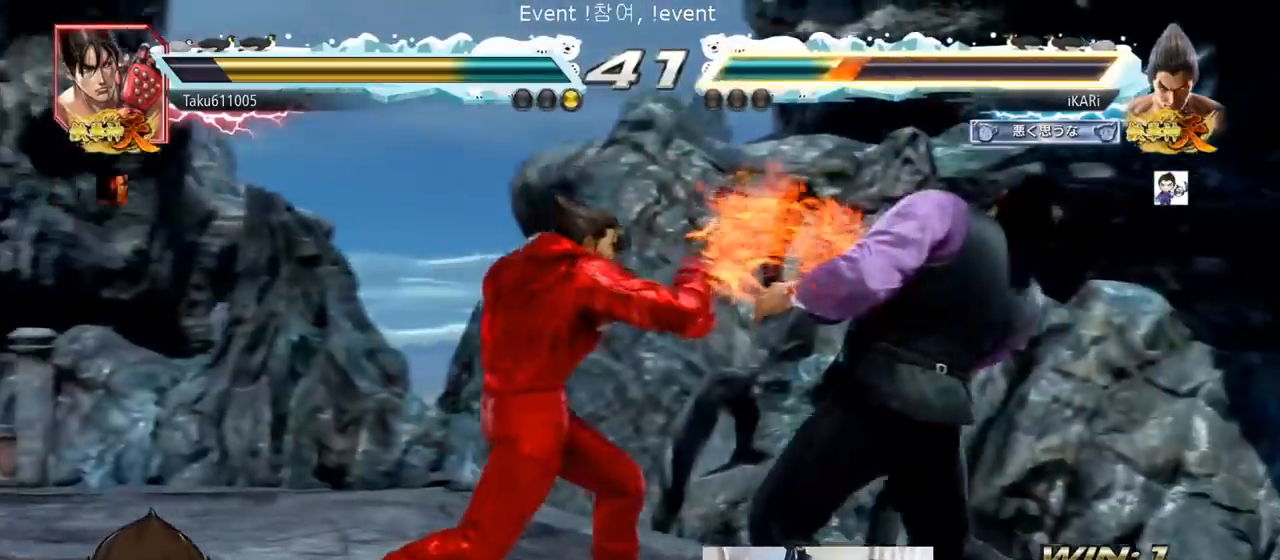
{"buttons": [], "left_stick": "center", "events": [[150, "left_stick", "down"], [250, "left_stick", "center"], [434, "left_stick", "right"], [484, "left_stick", "center"]]}
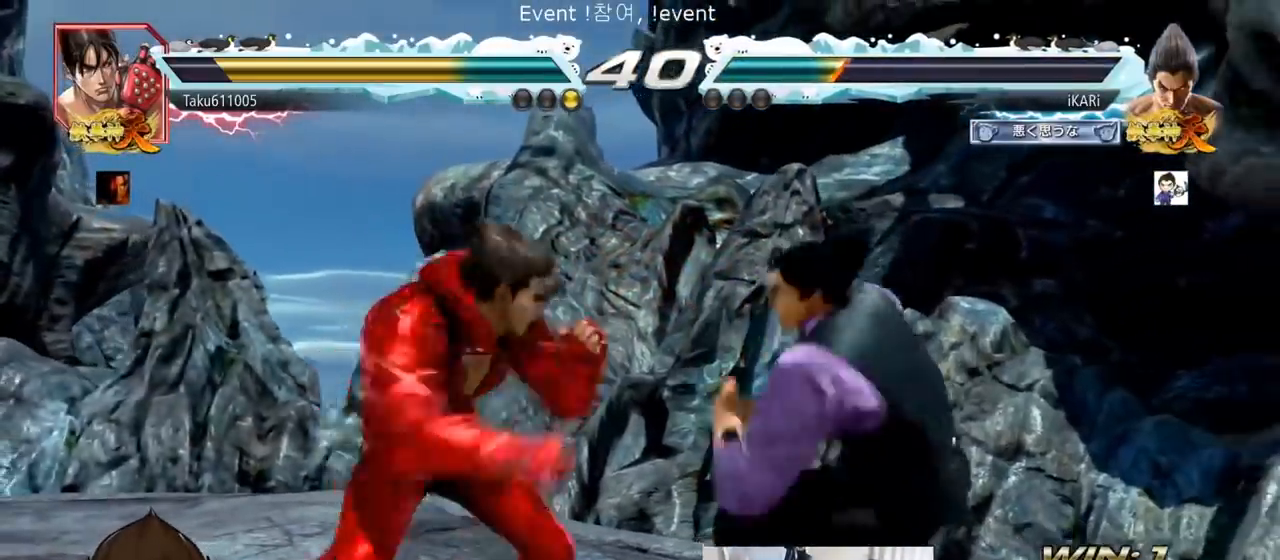
{"buttons": [], "left_stick": "center", "events": [[50, "left_stick", "right"], [484, "left_stick", "center"]]}
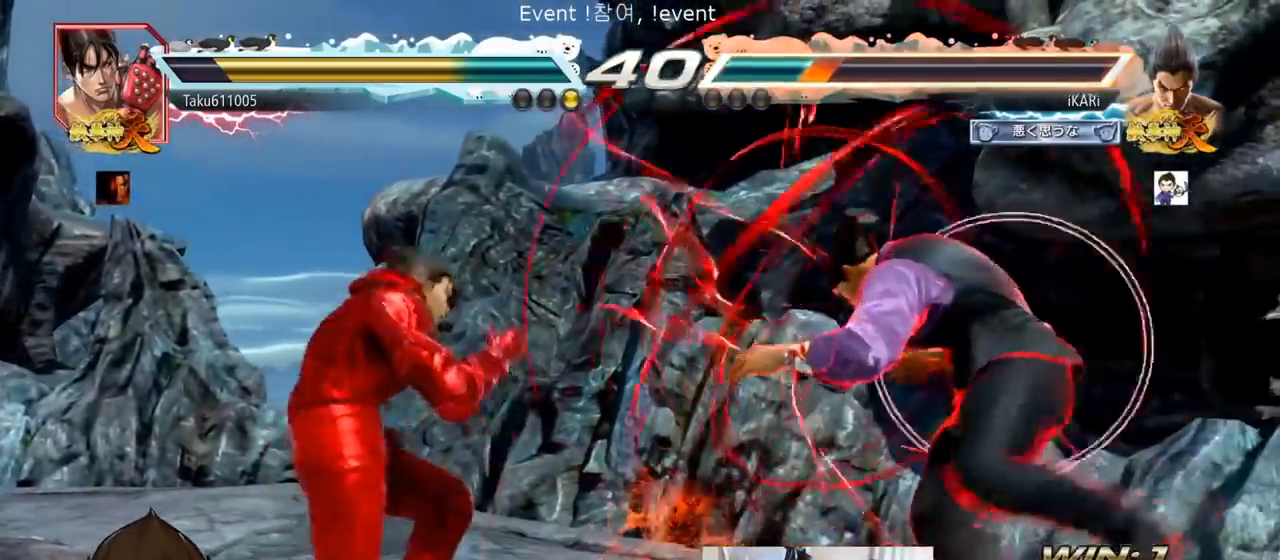
{"buttons": [], "left_stick": "left", "events": [[134, "left_stick", "right"], [184, "left_stick", "center"], [234, "left_stick", "right"], [334, "left_stick", "center"], [417, "left_stick", "down"], [484, "left_stick", "left"]]}
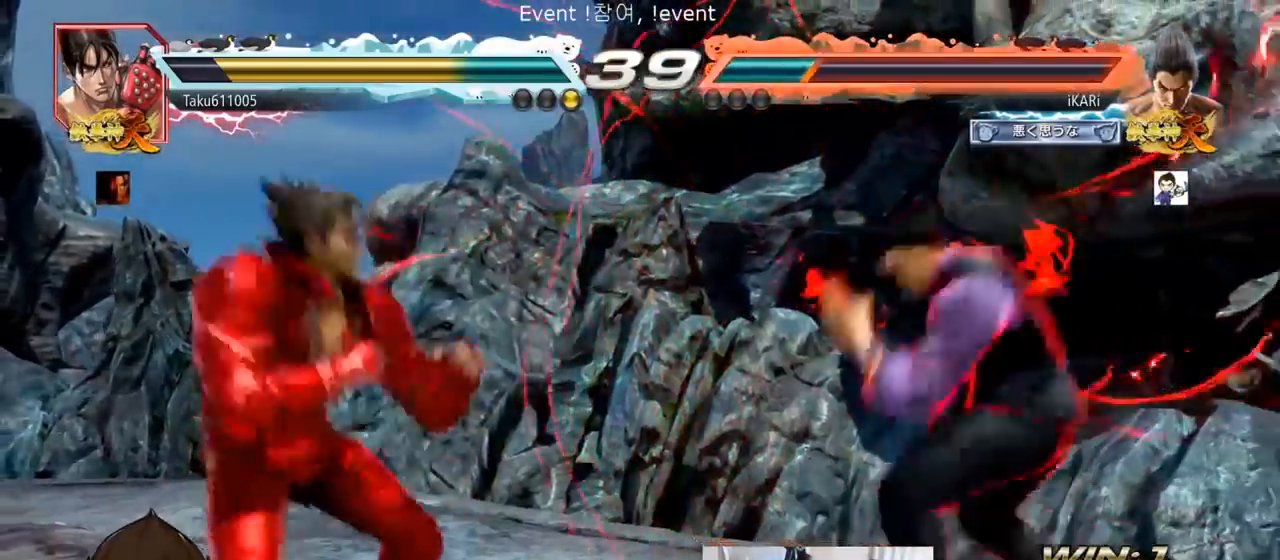
{"buttons": ["CIRCLE", "SQUARE"], "left_stick": "up", "events": [[16, "CIRCLE", "down"], [16, "SQUARE", "down"], [16, "left_stick", "center"], [33, "TRIANGLE", "down"], [50, "TRIANGLE", "up"], [150, "left_stick", "up"]]}
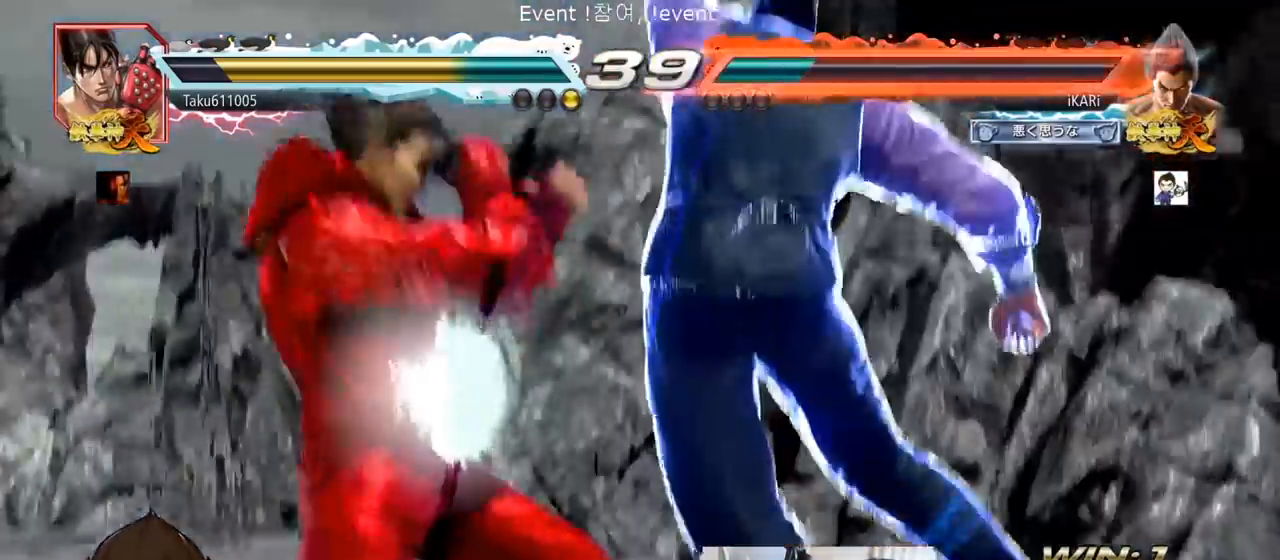
{"buttons": [], "left_stick": "center"}
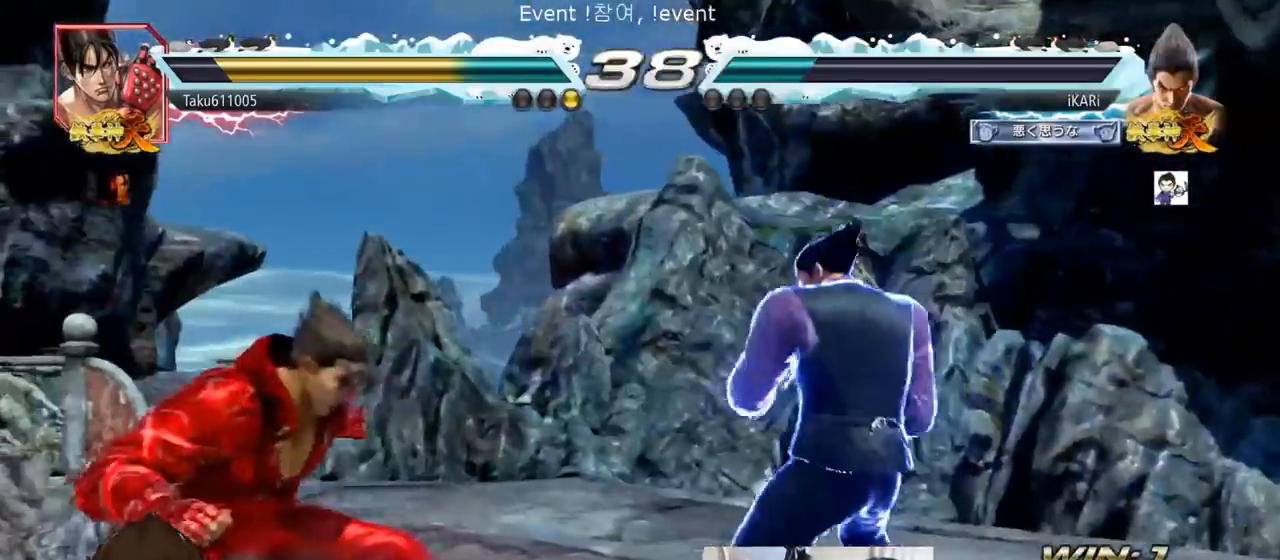
{"buttons": [], "left_stick": "center", "events": [[33, "left_stick", "down-left"], [50, "TRIANGLE", "down"], [100, "TRIANGLE", "up"], [133, "TRIANGLE", "down"], [183, "TRIANGLE", "up"], [200, "left_stick", "center"]]}
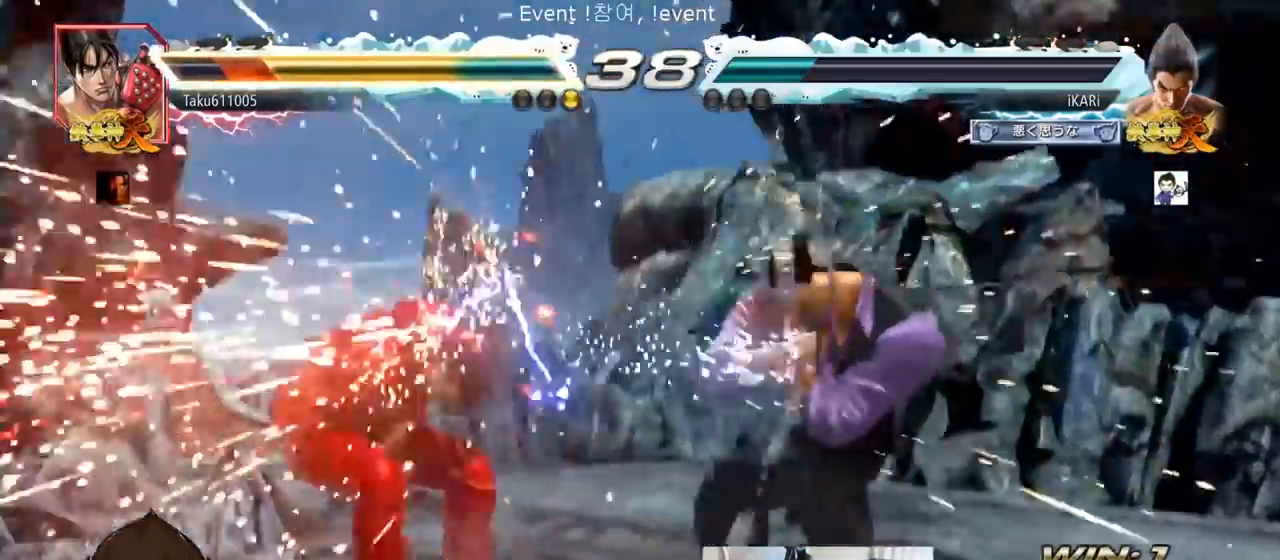
{"buttons": [], "left_stick": "left", "events": [[351, "left_stick", "down"], [434, "left_stick", "center"], [484, "left_stick", "left"]]}
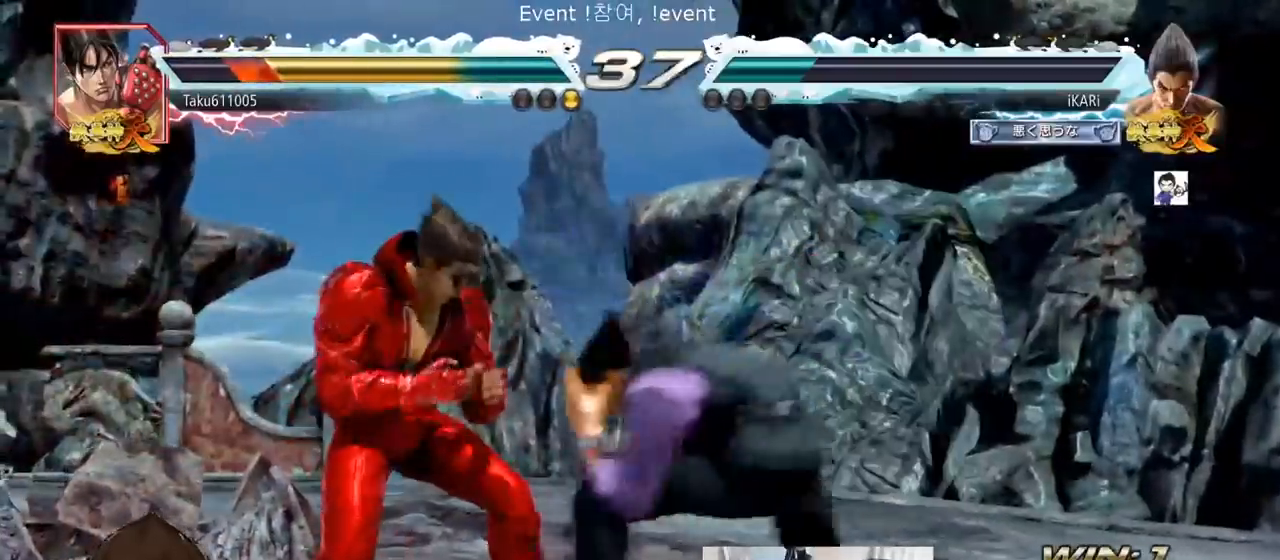
{"buttons": [], "left_stick": "center"}
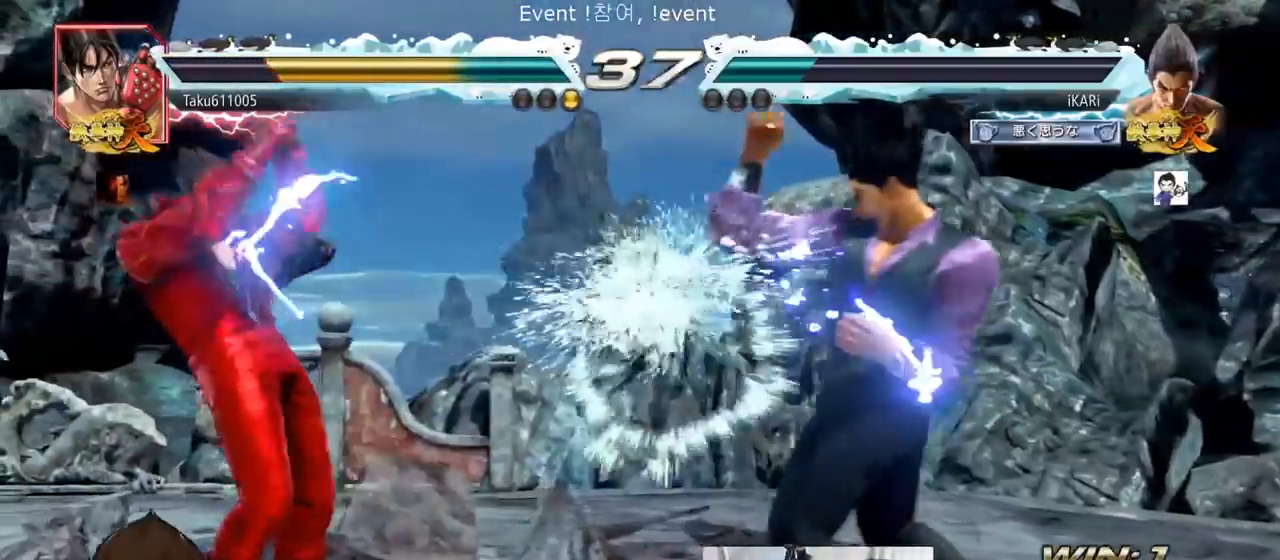
{"buttons": [], "left_stick": "center", "events": [[50, "left_stick", "left"], [134, "CROSS", "down"], [184, "CROSS", "up"], [200, "TRIANGLE", "down"], [251, "TRIANGLE", "up"], [301, "TRIANGLE", "down"], [351, "TRIANGLE", "up"], [367, "left_stick", "center"], [401, "TRIANGLE", "down"], [451, "TRIANGLE", "up"]]}
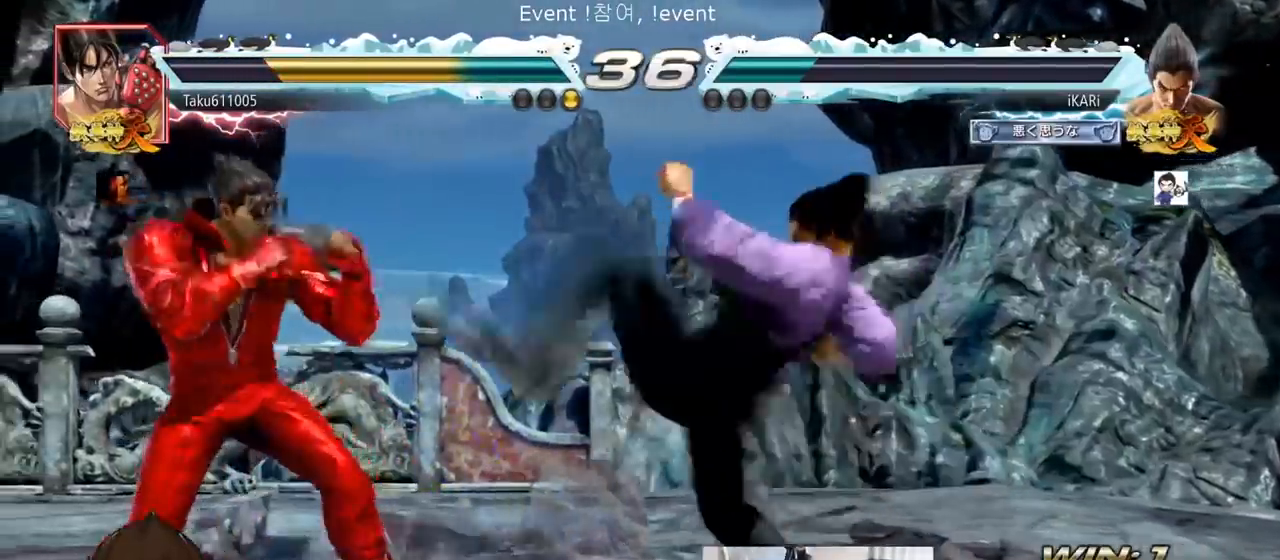
{"buttons": [], "left_stick": "center", "events": []}
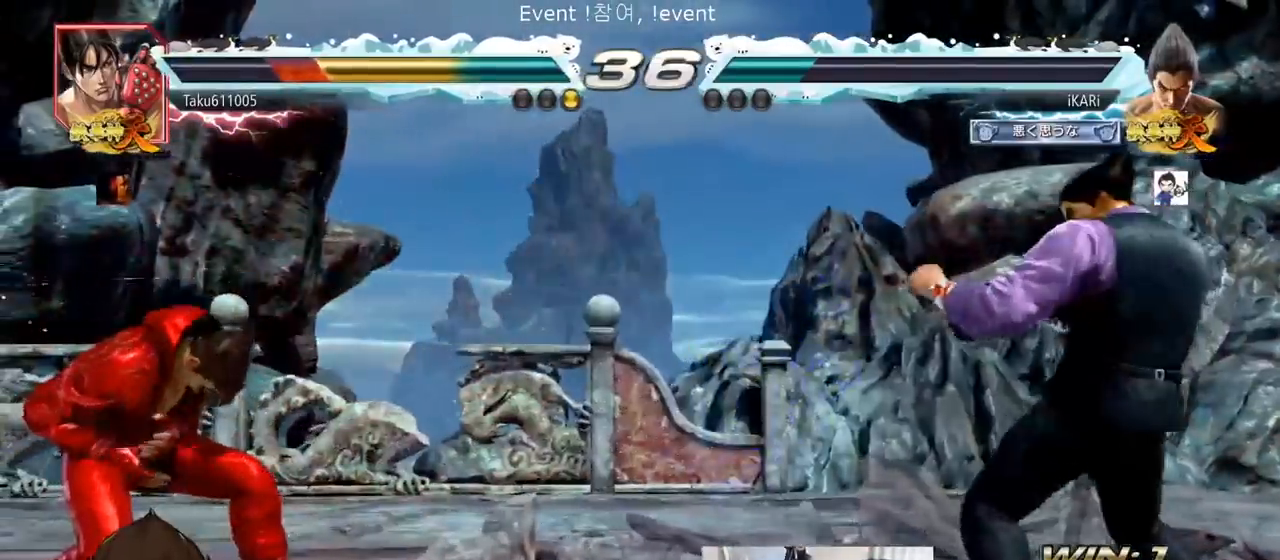
{"buttons": [], "left_stick": "center", "events": [[34, "left_stick", "left"], [84, "left_stick", "center"], [134, "left_stick", "down-left"], [234, "left_stick", "left"], [334, "TRIANGLE", "down"], [367, "TRIANGLE", "up"], [367, "left_stick", "center"]]}
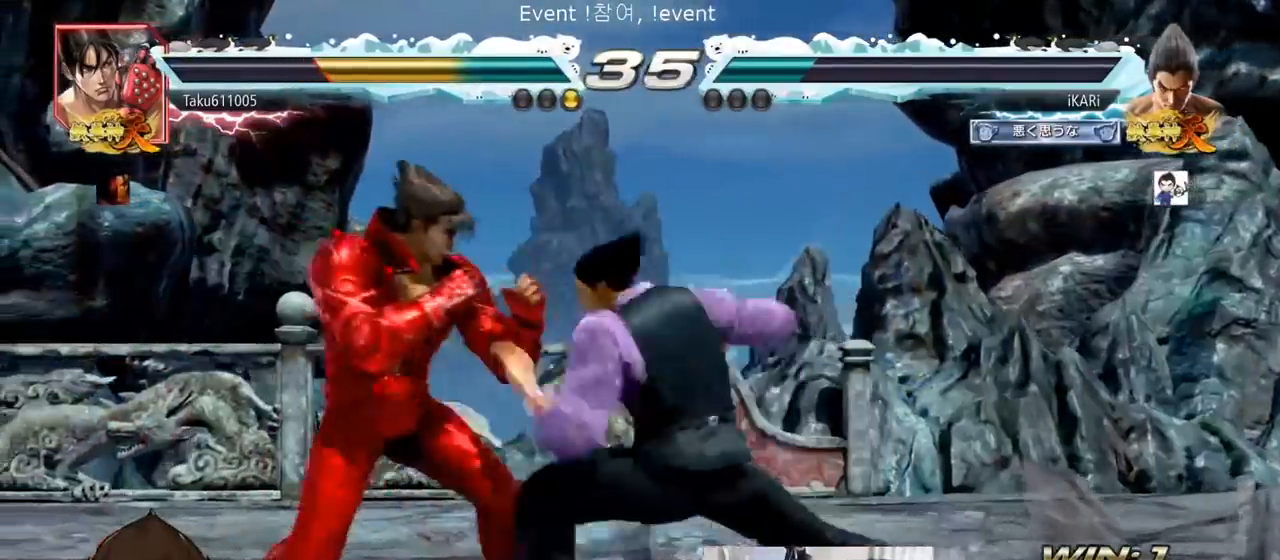
{"buttons": [], "left_stick": "right", "events": [[350, "left_stick", "right"]]}
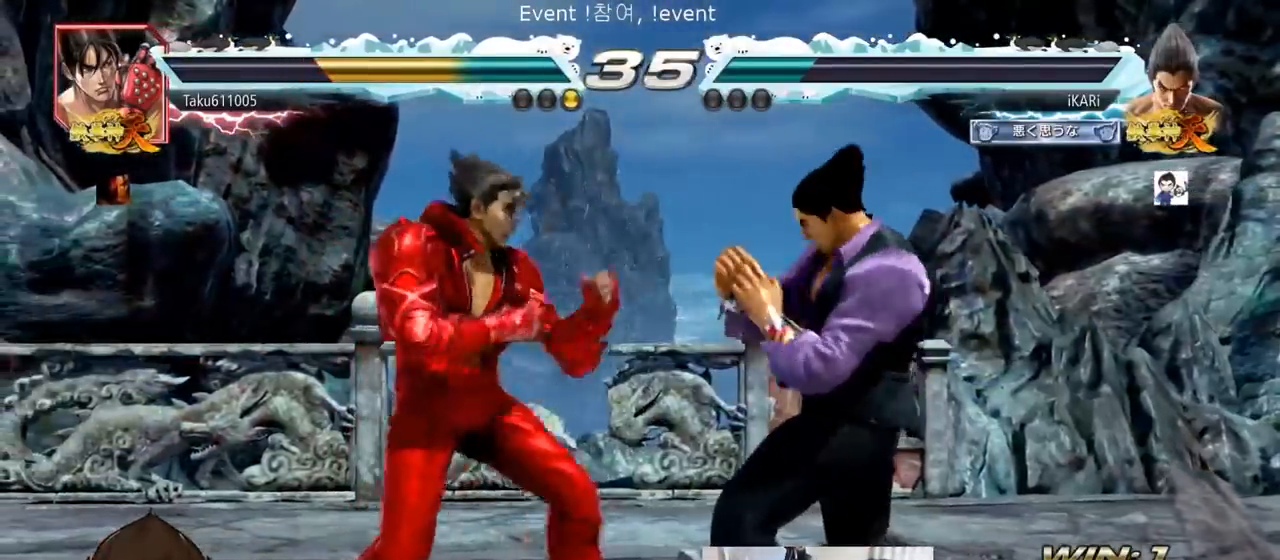
{"buttons": [], "left_stick": "right", "events": []}
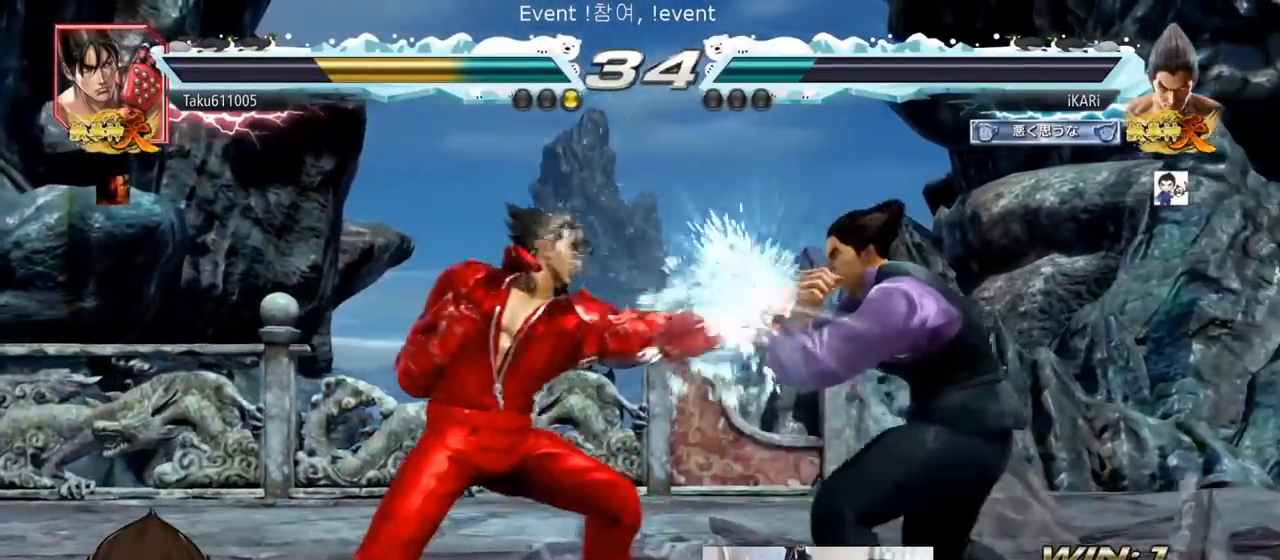
{"buttons": [], "left_stick": "center", "events": [[117, "left_stick", "center"], [183, "left_stick", "left"], [217, "TRIANGLE", "down"], [250, "TRIANGLE", "up"], [283, "left_stick", "center"]]}
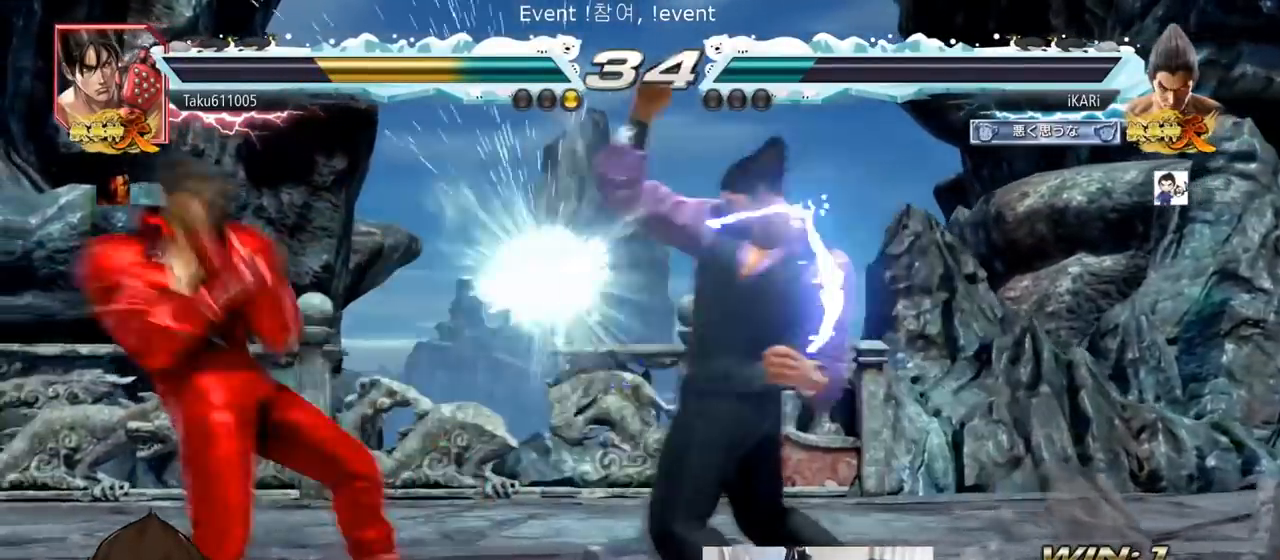
{"buttons": [], "left_stick": "left", "events": [[367, "left_stick", "down"], [484, "left_stick", "left"]]}
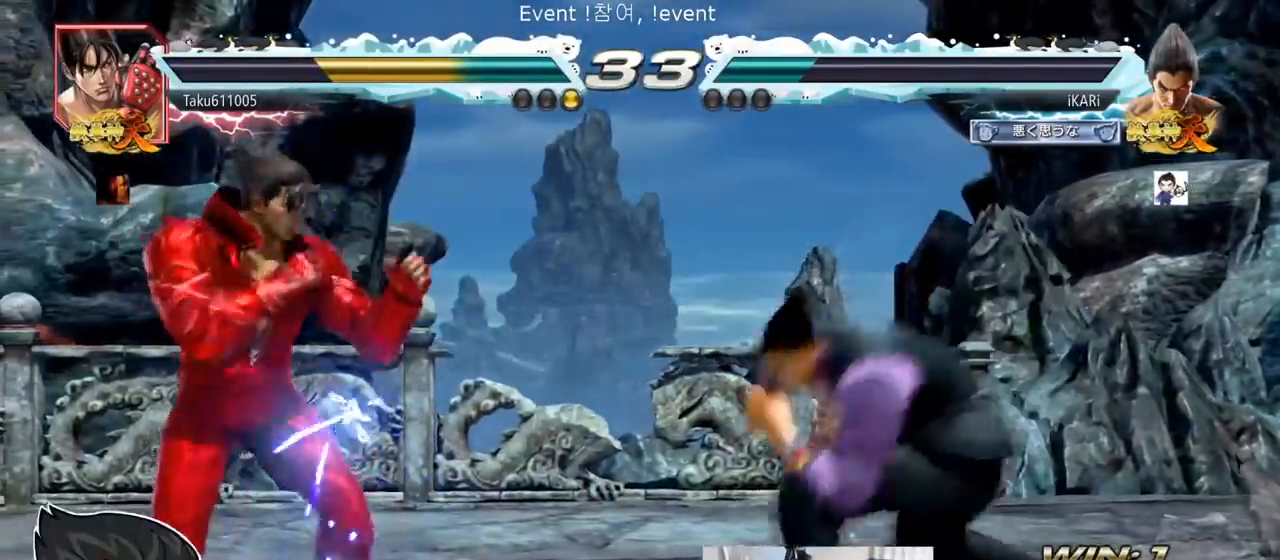
{"buttons": [], "left_stick": "left", "events": [[83, "CROSS", "down"], [150, "CROSS", "up"], [150, "TRIANGLE", "down"], [200, "left_stick", "center"], [217, "TRIANGLE", "up"], [350, "left_stick", "left"]]}
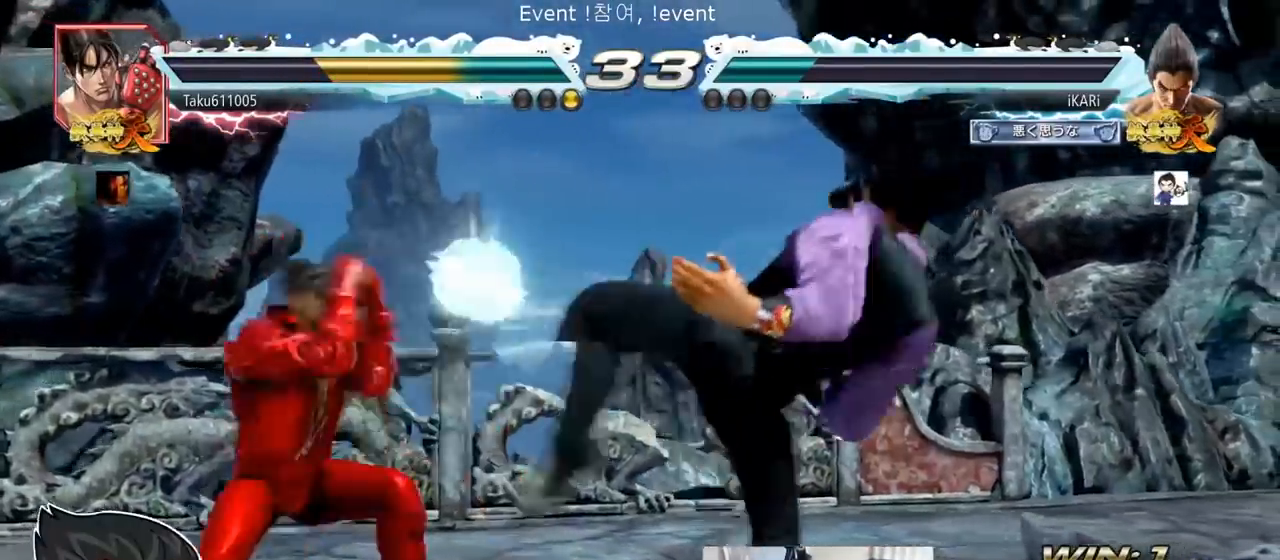
{"buttons": [], "left_stick": "center", "events": [[134, "left_stick", "center"], [334, "left_stick", "up"], [401, "left_stick", "center"]]}
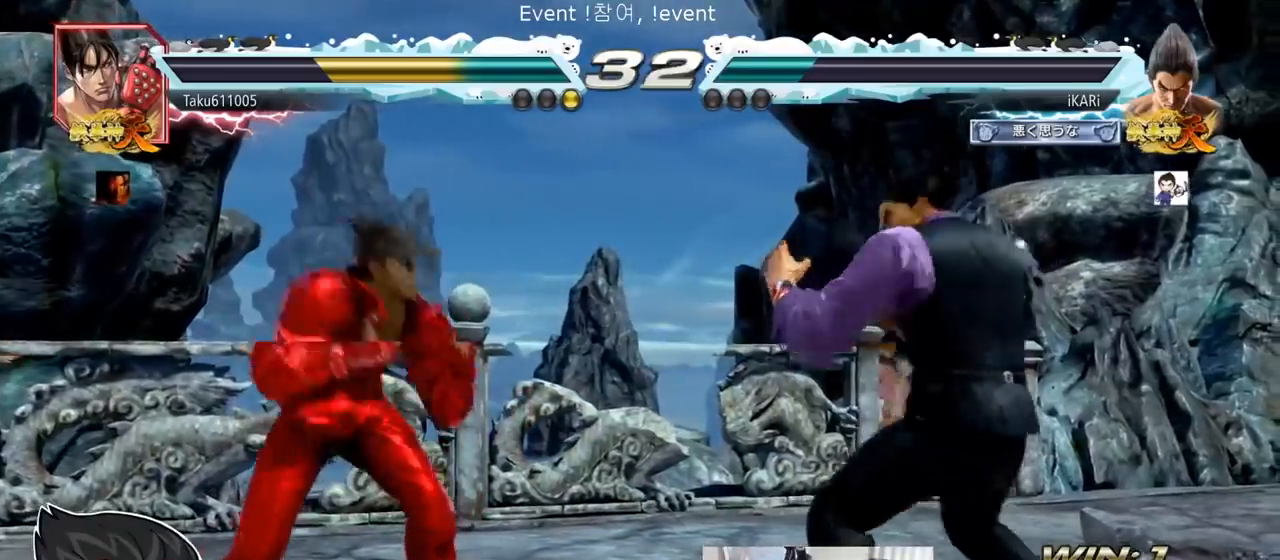
{"buttons": ["TRIANGLE"], "left_stick": "center", "events": [[33, "CROSS", "down"], [83, "CROSS", "up"], [133, "TRIANGLE", "down"], [183, "TRIANGLE", "up"], [233, "TRIANGLE", "down"], [283, "TRIANGLE", "up"], [333, "TRIANGLE", "down"], [383, "TRIANGLE", "up"], [467, "TRIANGLE", "down"]]}
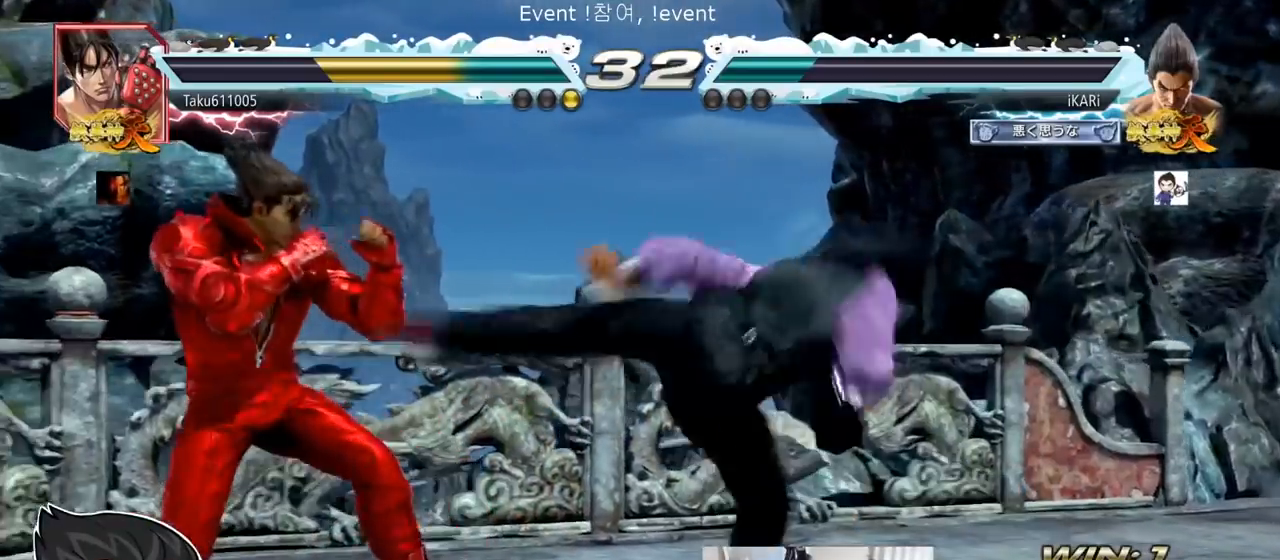
{"buttons": [], "left_stick": "right", "events": [[50, "TRIANGLE", "up"], [267, "left_stick", "right"]]}
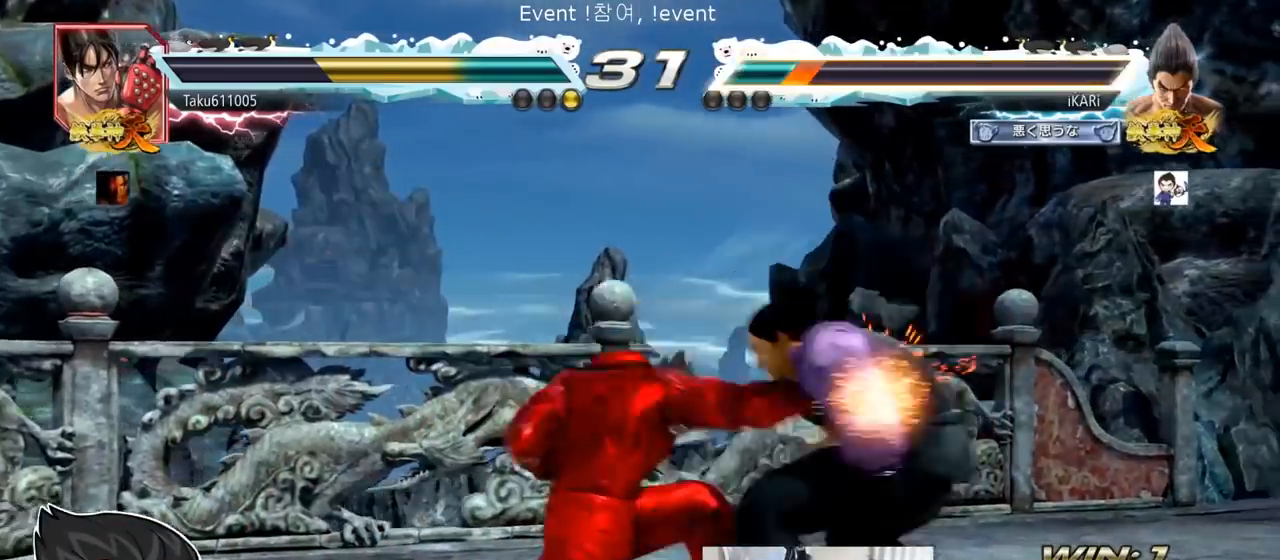
{"buttons": [], "left_stick": "center", "events": [[350, "left_stick", "center"]]}
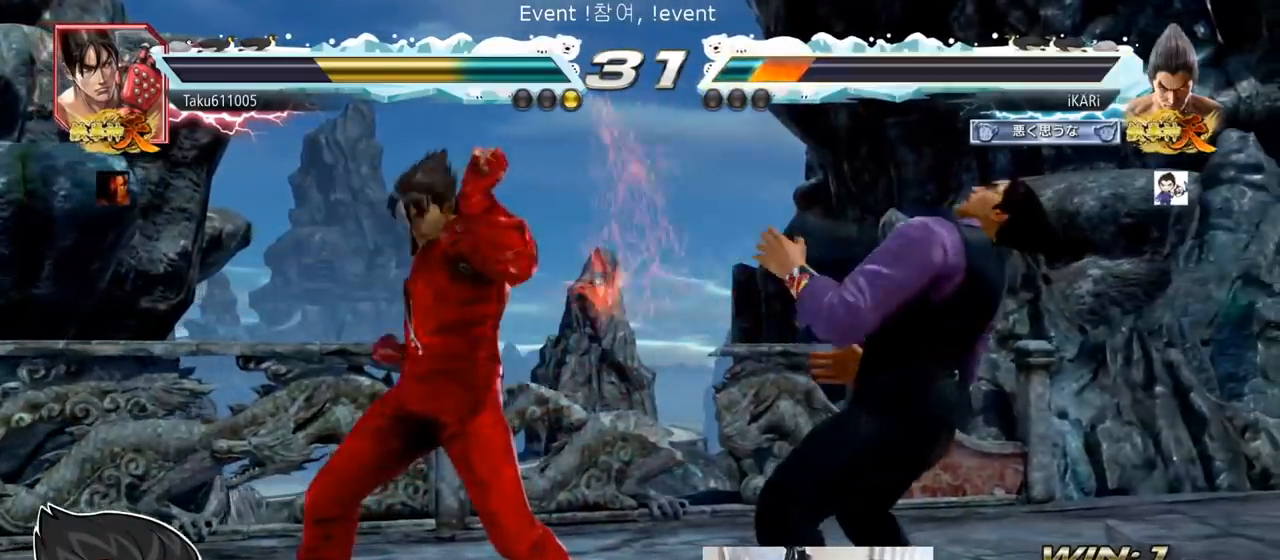
{"buttons": [], "left_stick": "right", "events": [[84, "left_stick", "right"], [134, "left_stick", "center"], [200, "left_stick", "right"]]}